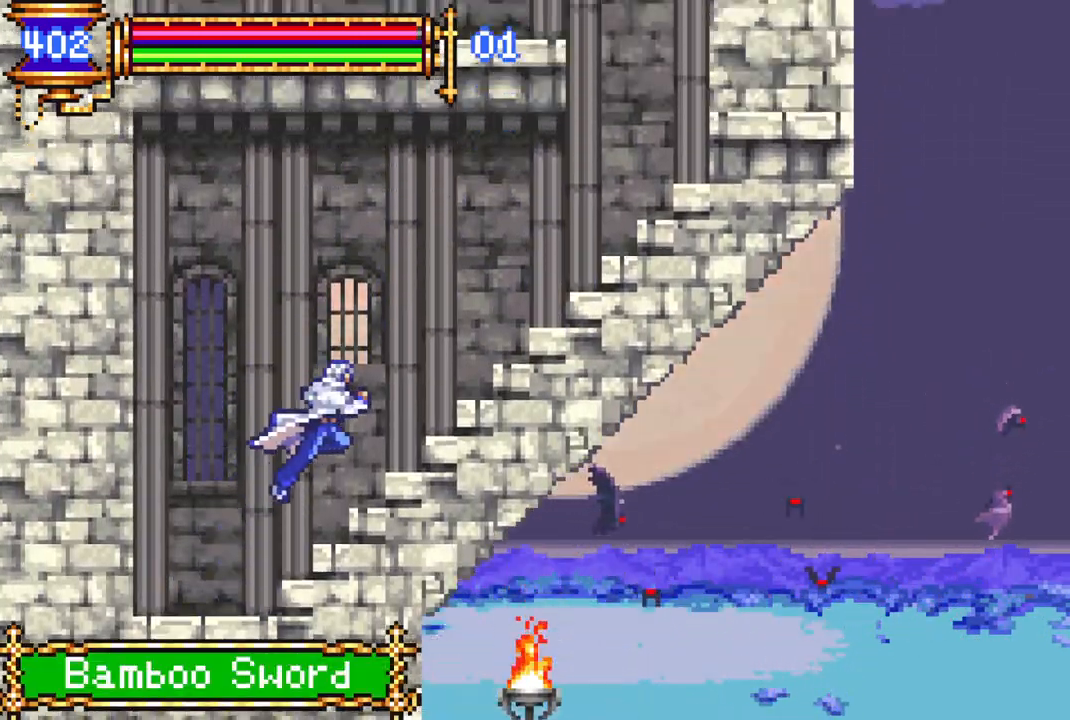
Gameplay with a controller (PlayStation layout); each line is a JSON object with the inputs held at the frame after it. "events" lists button and stick changes between this image and that frame as [ms after this image, input, new state], when the widget could be followed in between.
{"buttons": ["CROSS", "DPAD_RIGHT"], "left_stick": "center", "right_stick": "center", "events": [[183, "CROSS", "down"], [267, "CROSS", "up"], [433, "CROSS", "down"]]}
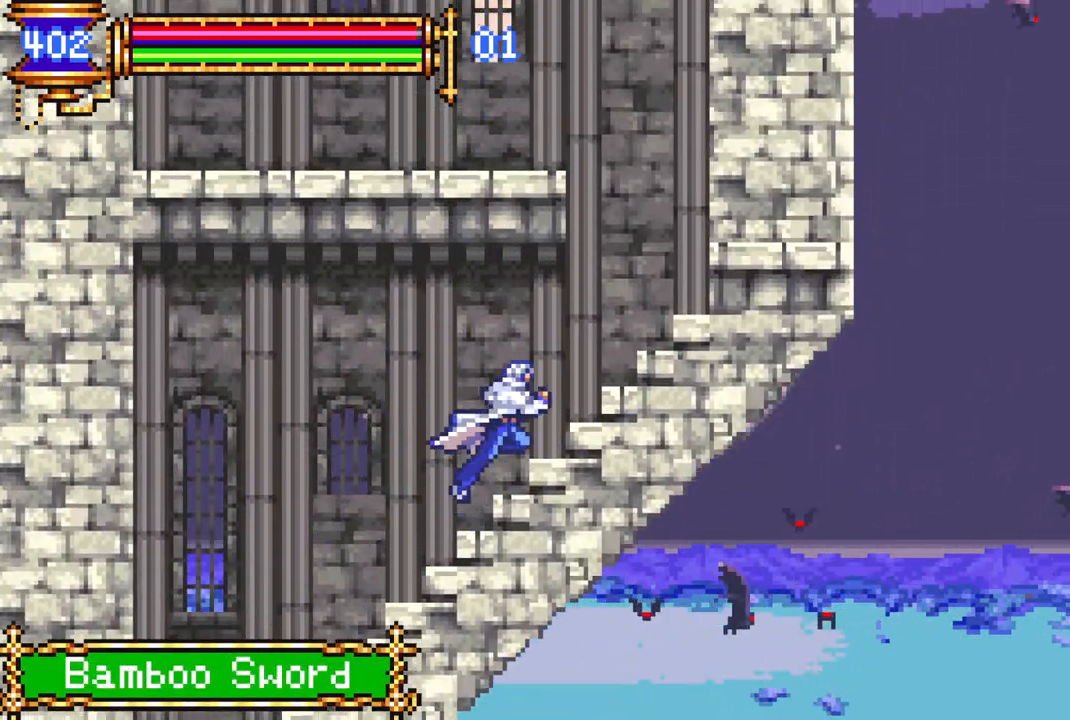
{"buttons": ["CROSS", "DPAD_LEFT"], "left_stick": "center", "right_stick": "center", "events": [[67, "CROSS", "up"], [383, "CROSS", "down"], [400, "DPAD_RIGHT", "up"], [500, "DPAD_LEFT", "down"]]}
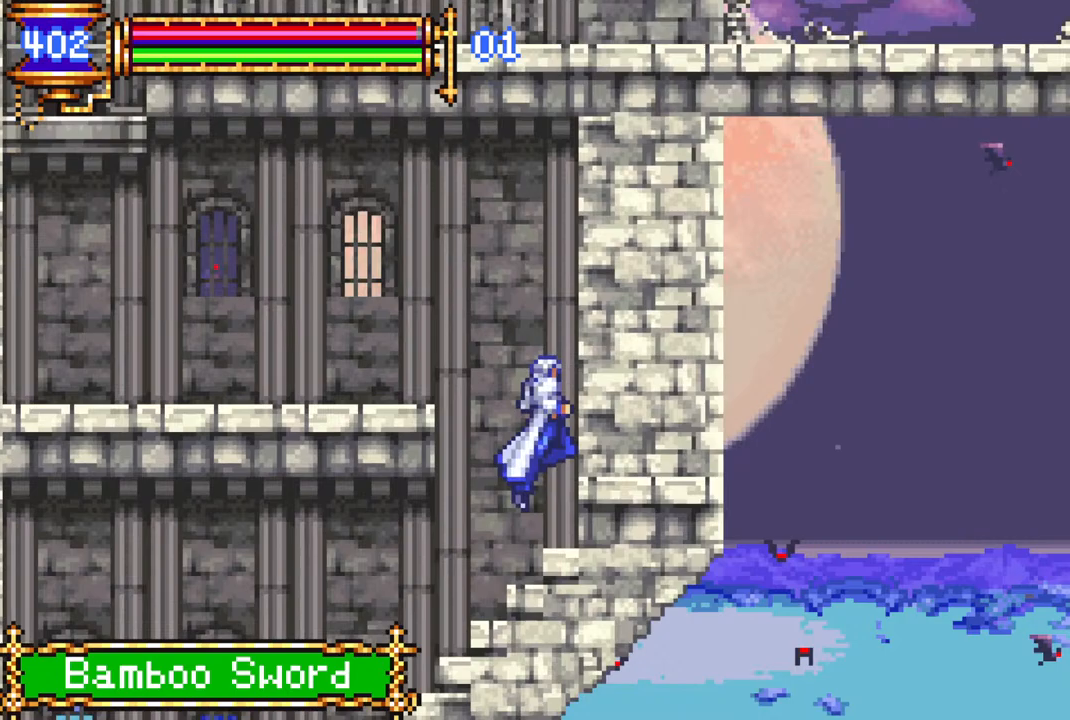
{"buttons": ["DPAD_LEFT"], "left_stick": "center", "right_stick": "center", "events": [[83, "CROSS", "up"], [133, "CROSS", "down"], [217, "CROSS", "up"]]}
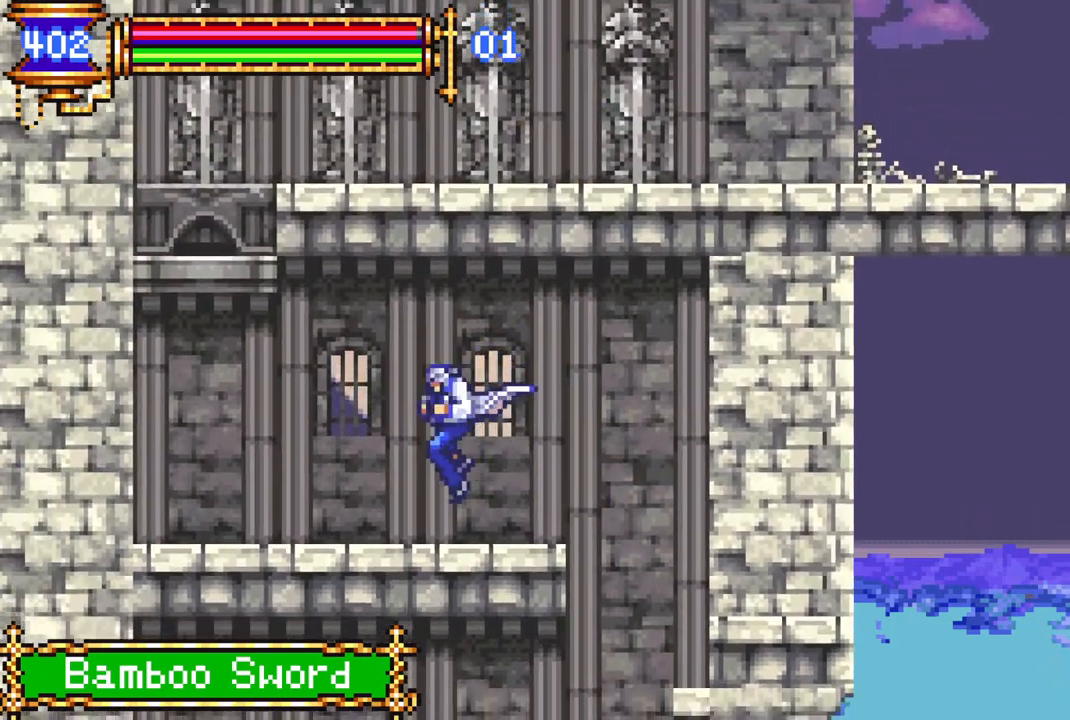
{"buttons": ["CROSS", "DPAD_LEFT"], "left_stick": "center", "right_stick": "center", "events": [[417, "CROSS", "down"]]}
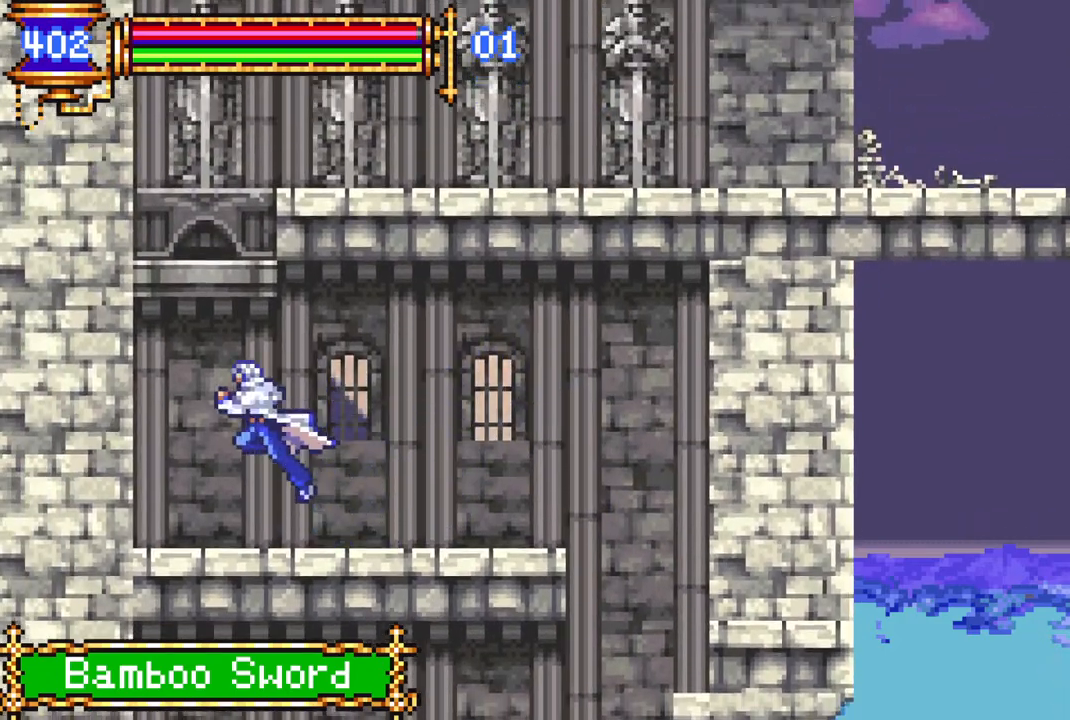
{"buttons": [], "left_stick": "center", "right_stick": "center", "events": [[133, "CROSS", "up"], [133, "DPAD_LEFT", "up"], [200, "CROSS", "down"], [250, "DPAD_RIGHT", "down"], [350, "CROSS", "up"], [367, "DPAD_RIGHT", "up"]]}
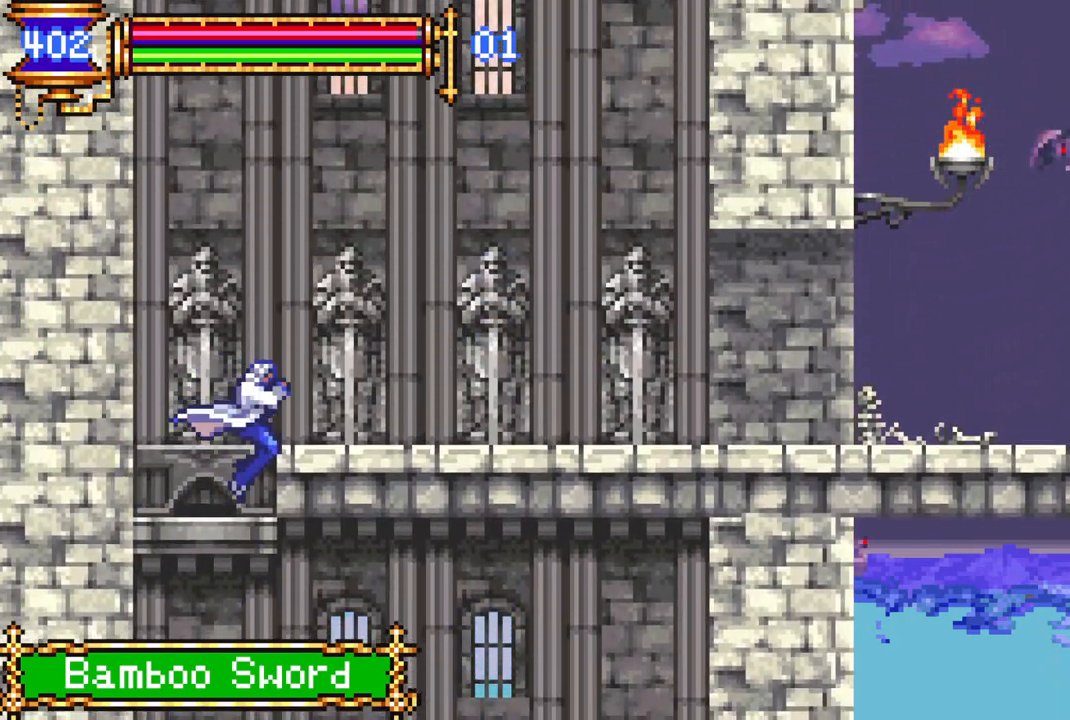
{"buttons": ["DPAD_RIGHT"], "left_stick": "center", "right_stick": "center", "events": [[150, "CROSS", "down"], [150, "DPAD_RIGHT", "down"], [267, "CROSS", "up"]]}
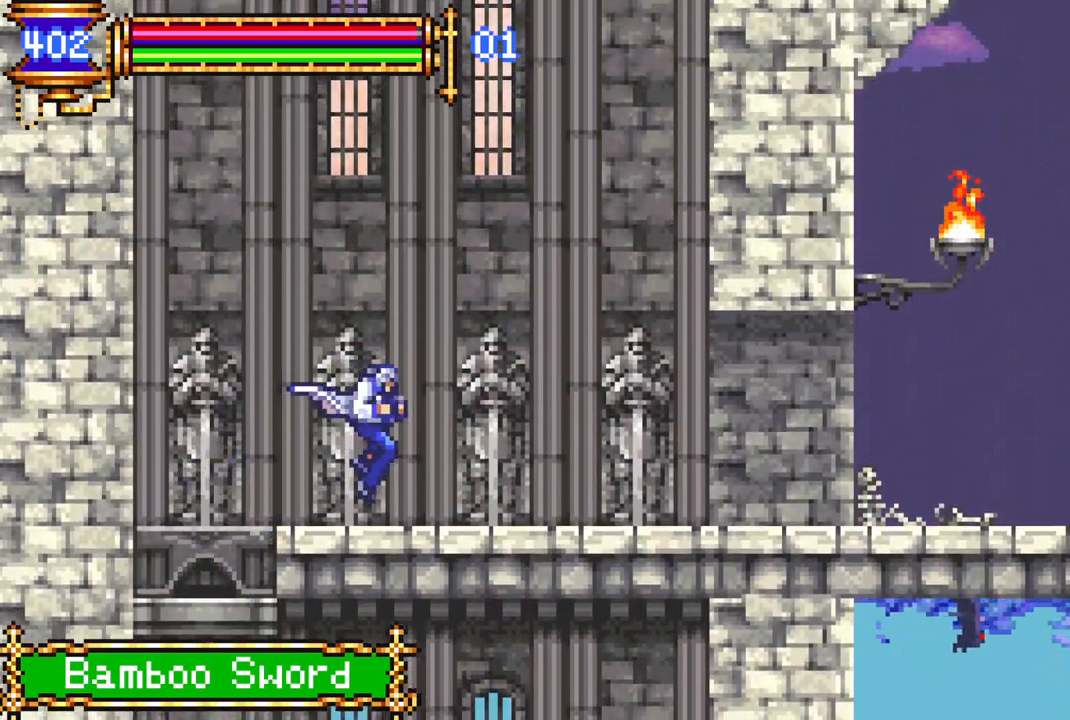
{"buttons": ["CROSS", "DPAD_RIGHT"], "left_stick": "center", "right_stick": "center", "events": [[150, "CROSS", "down"], [183, "CROSS", "up"], [483, "CROSS", "down"]]}
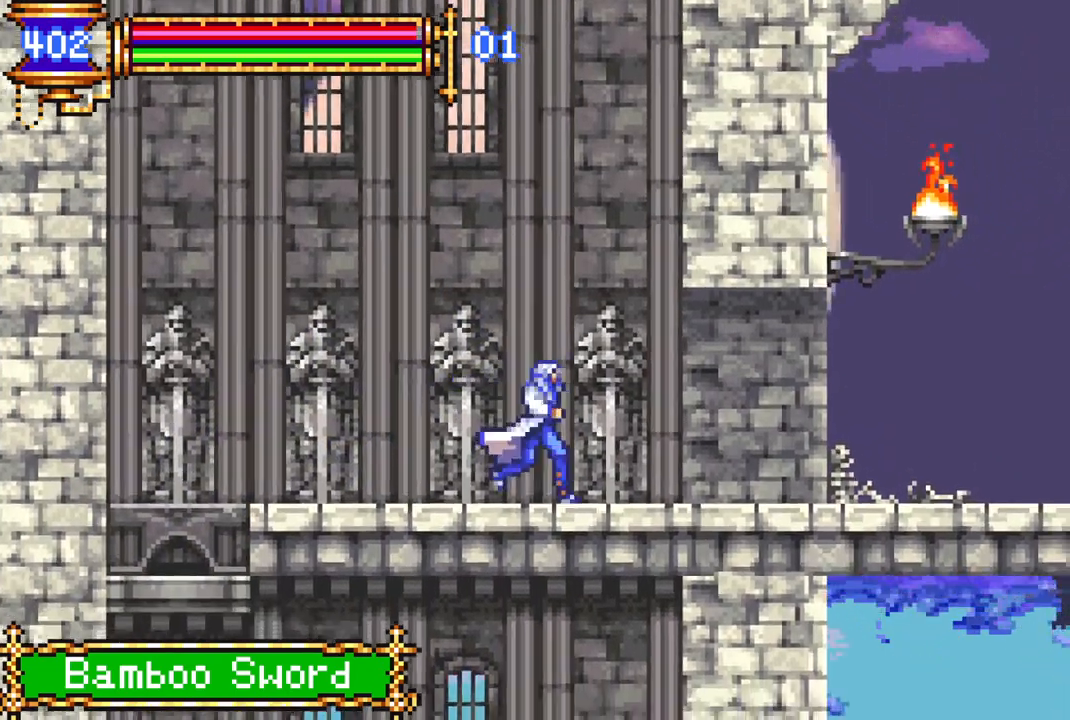
{"buttons": ["DPAD_RIGHT"], "left_stick": "center", "right_stick": "center", "events": [[33, "CROSS", "up"], [333, "CROSS", "down"], [383, "CROSS", "up"]]}
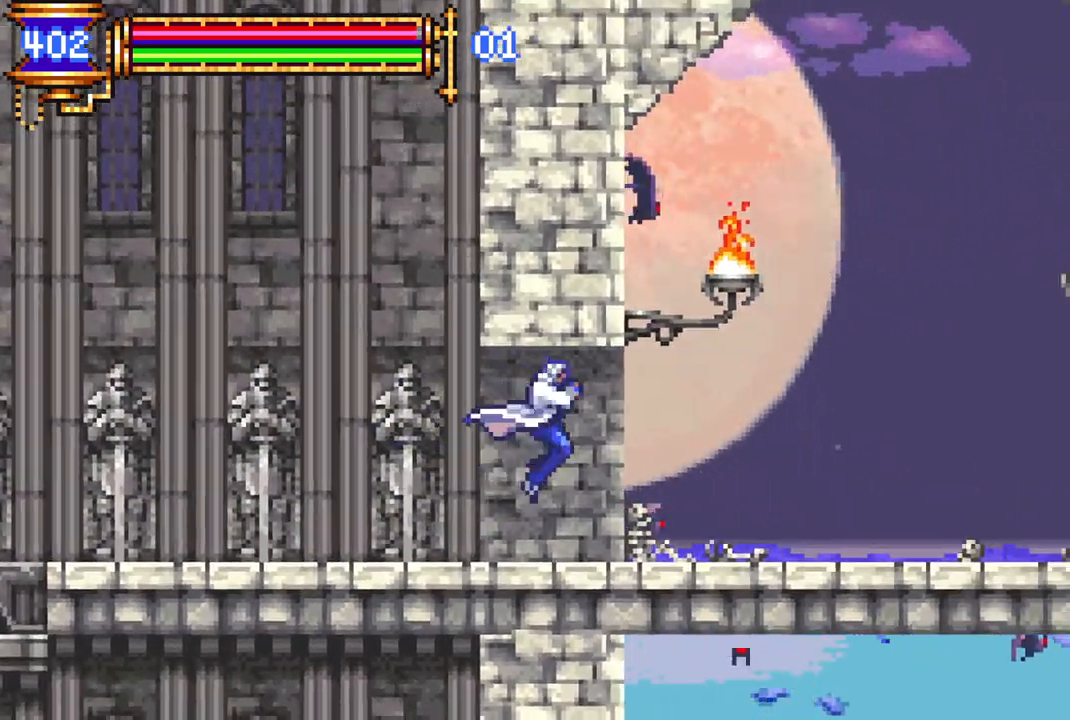
{"buttons": ["DPAD_RIGHT"], "left_stick": "center", "right_stick": "center", "events": []}
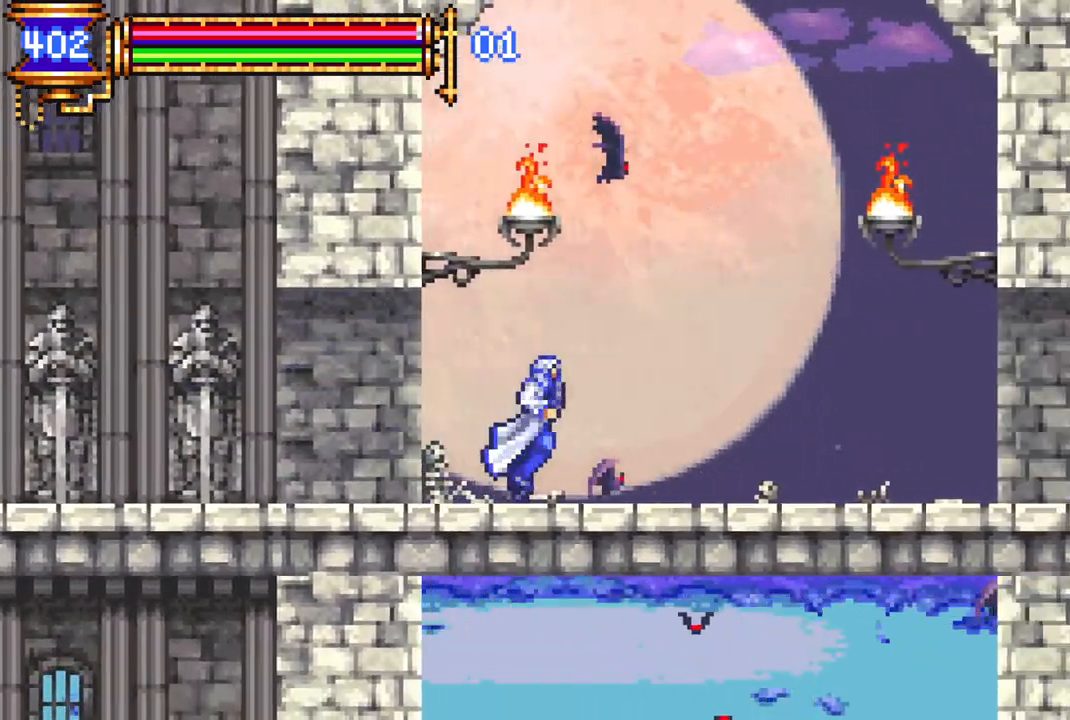
{"buttons": ["DPAD_RIGHT"], "left_stick": "center", "right_stick": "center", "events": []}
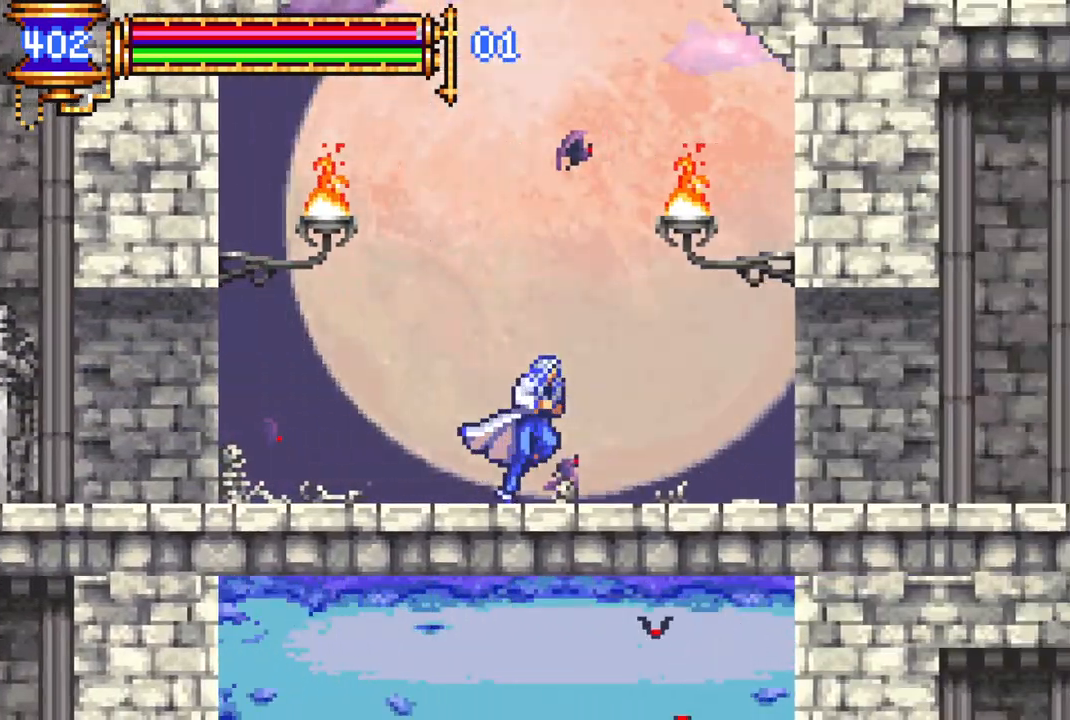
{"buttons": ["DPAD_RIGHT"], "left_stick": "center", "right_stick": "center", "events": []}
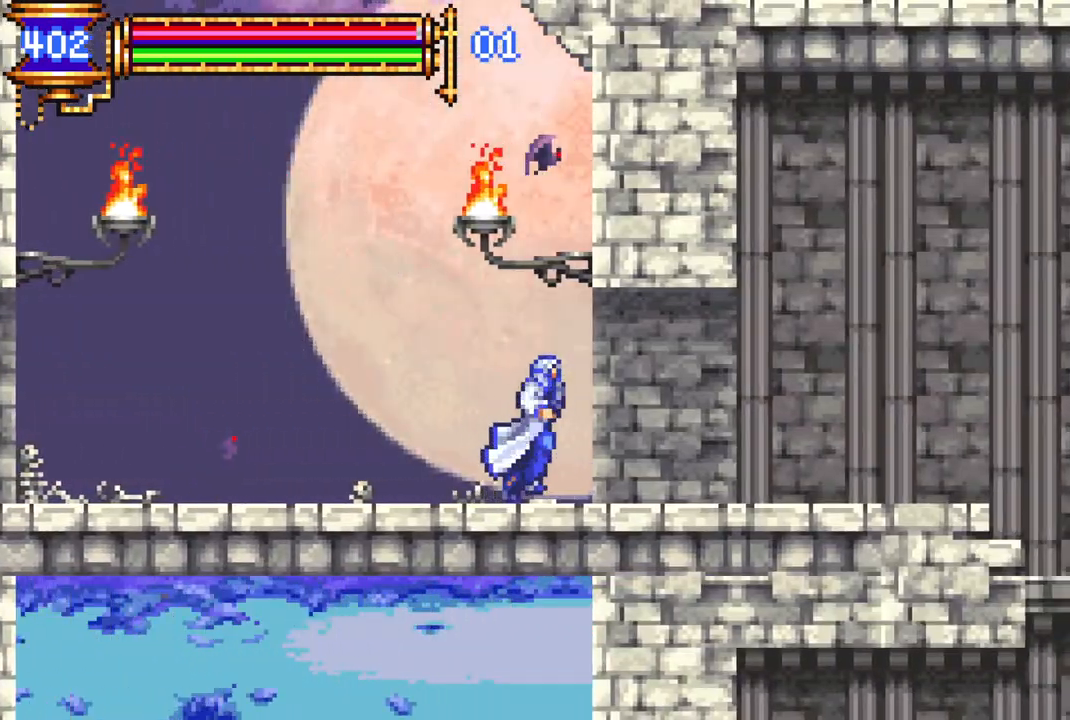
{"buttons": ["DPAD_RIGHT"], "left_stick": "center", "right_stick": "center", "events": []}
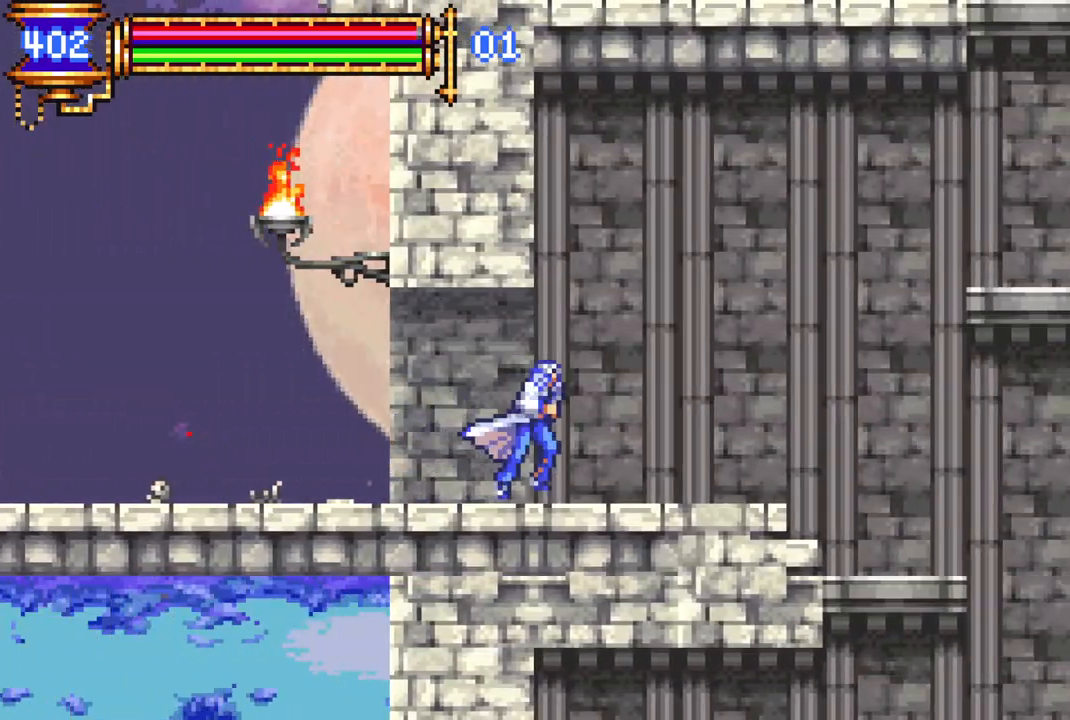
{"buttons": ["DPAD_RIGHT"], "left_stick": "center", "right_stick": "center", "events": []}
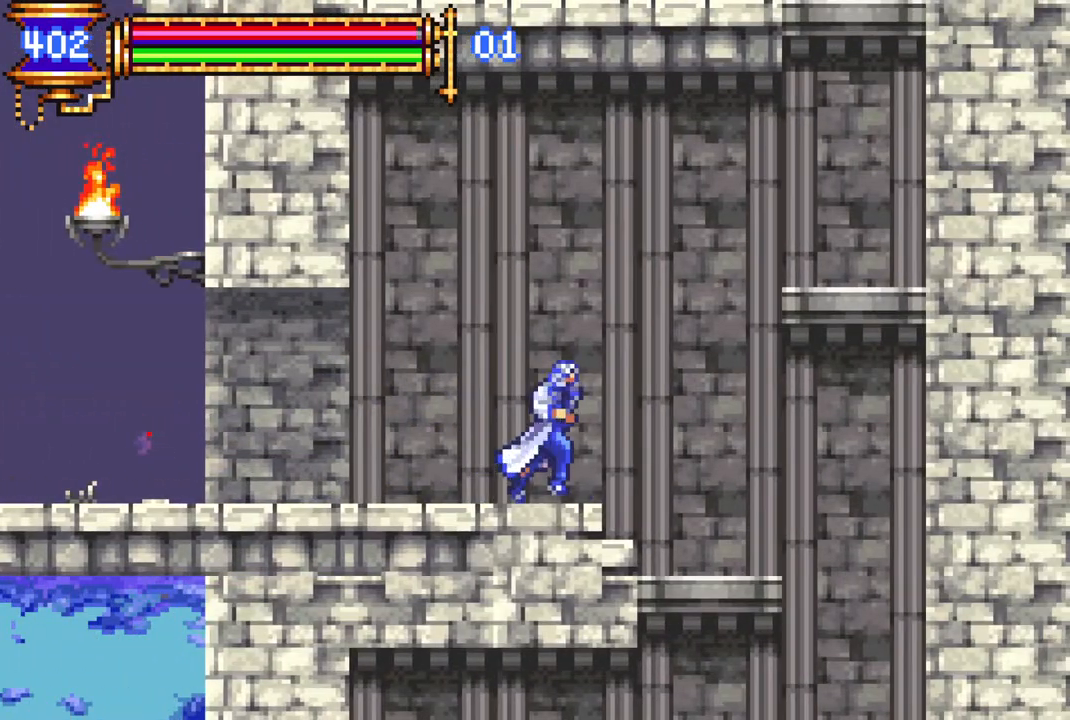
{"buttons": ["DPAD_RIGHT"], "left_stick": "center", "right_stick": "center", "events": [[33, "CROSS", "down"], [283, "CROSS", "up"], [383, "CROSS", "down"], [417, "CROSS", "up"]]}
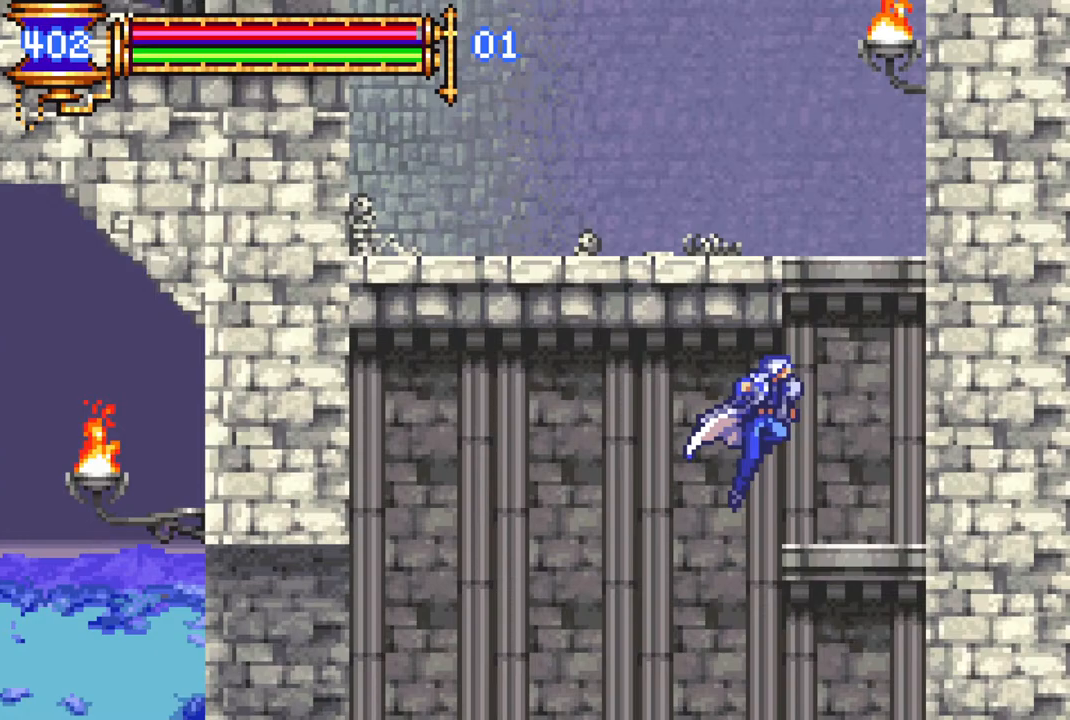
{"buttons": ["CROSS"], "left_stick": "center", "right_stick": "center", "events": [[267, "DPAD_RIGHT", "up"], [317, "CROSS", "down"], [383, "DPAD_LEFT", "down"], [483, "DPAD_LEFT", "up"]]}
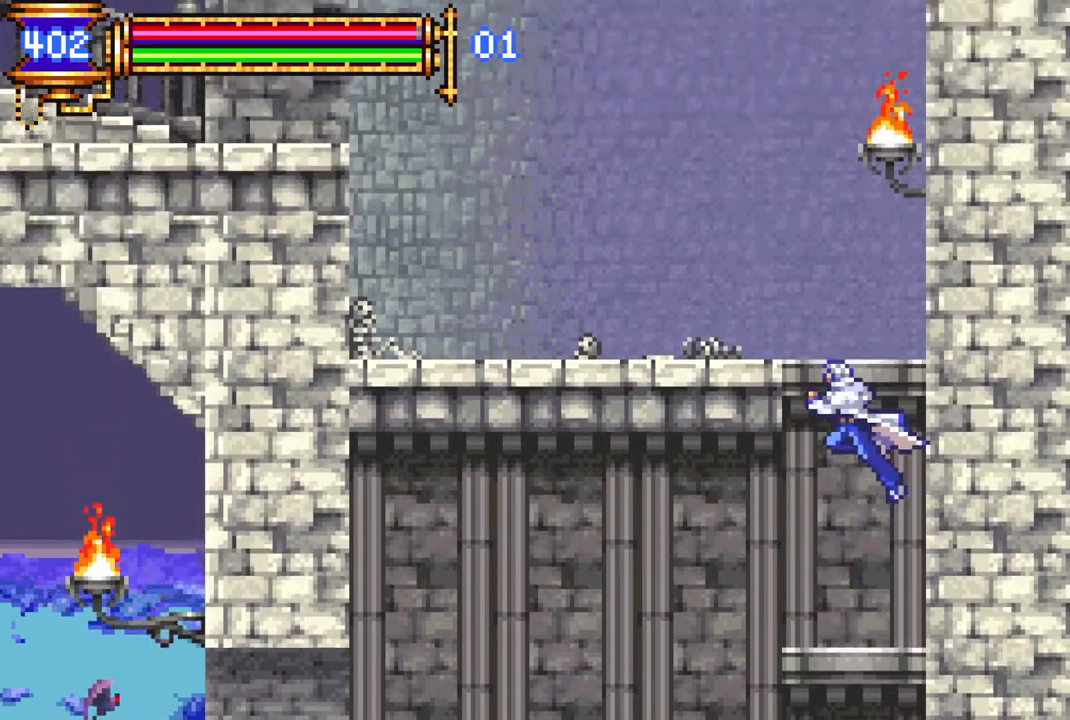
{"buttons": ["DPAD_LEFT"], "left_stick": "center", "right_stick": "center", "events": [[83, "CROSS", "up"], [117, "DPAD_LEFT", "down"], [133, "CROSS", "down"], [200, "CROSS", "up"]]}
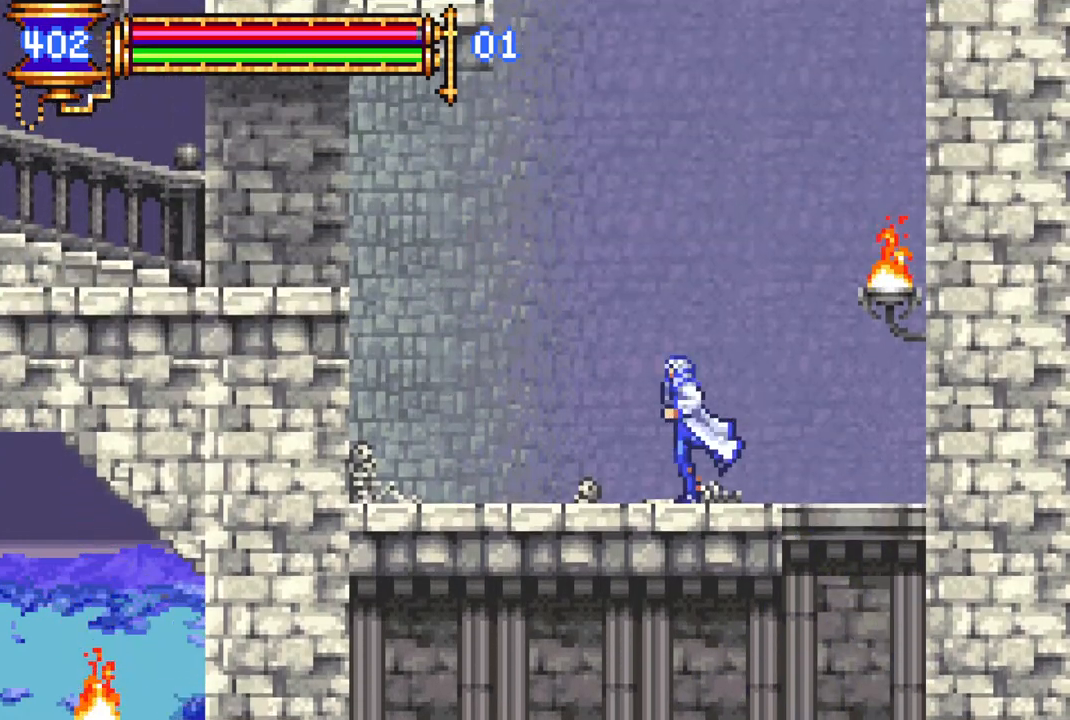
{"buttons": ["CROSS", "DPAD_LEFT"], "left_stick": "center", "right_stick": "center", "events": [[467, "CROSS", "down"]]}
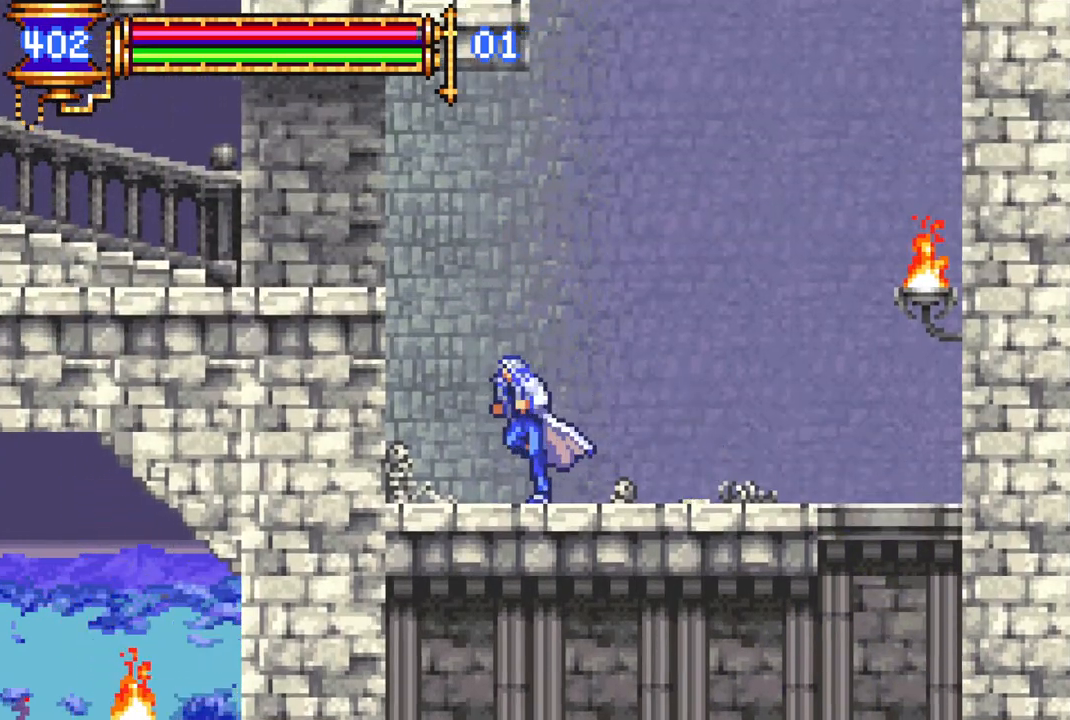
{"buttons": ["DPAD_LEFT"], "left_stick": "center", "right_stick": "center", "events": [[217, "CROSS", "up"], [283, "CROSS", "down"], [350, "CROSS", "up"]]}
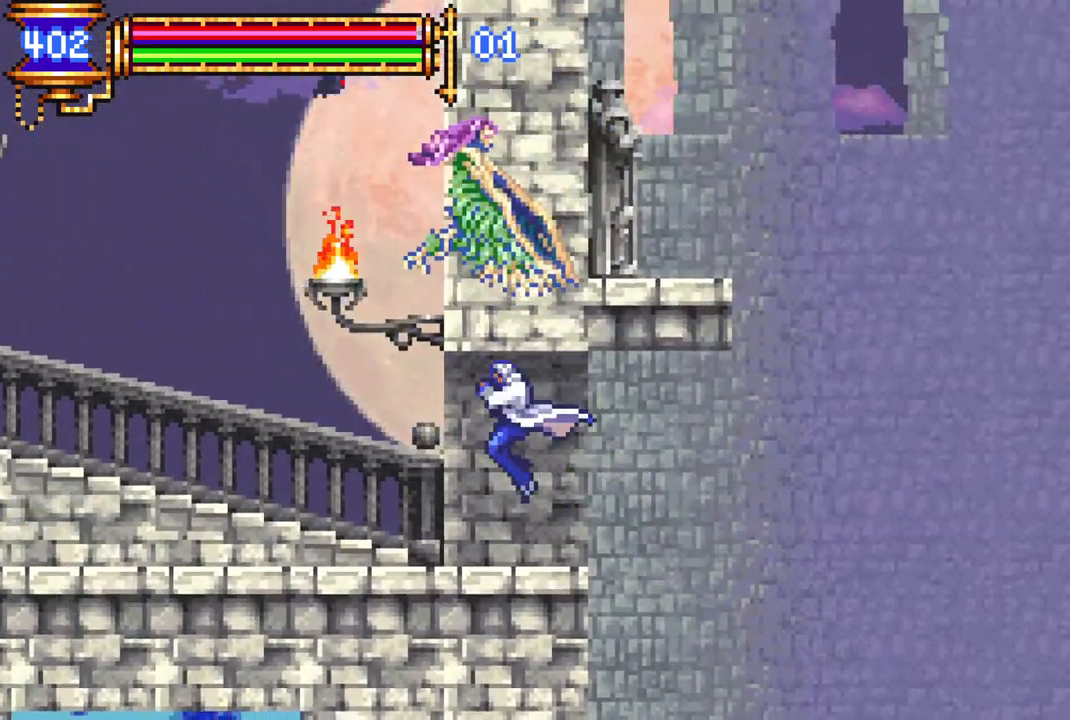
{"buttons": ["DPAD_LEFT"], "left_stick": "center", "right_stick": "center", "events": []}
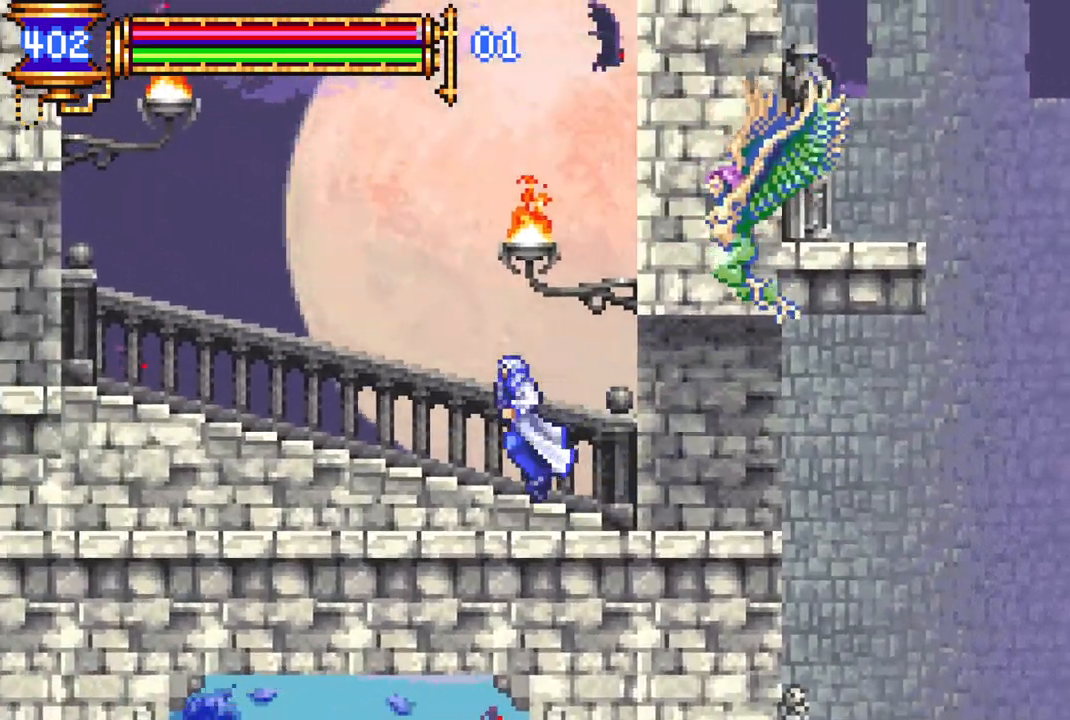
{"buttons": ["DPAD_LEFT"], "left_stick": "center", "right_stick": "center", "events": []}
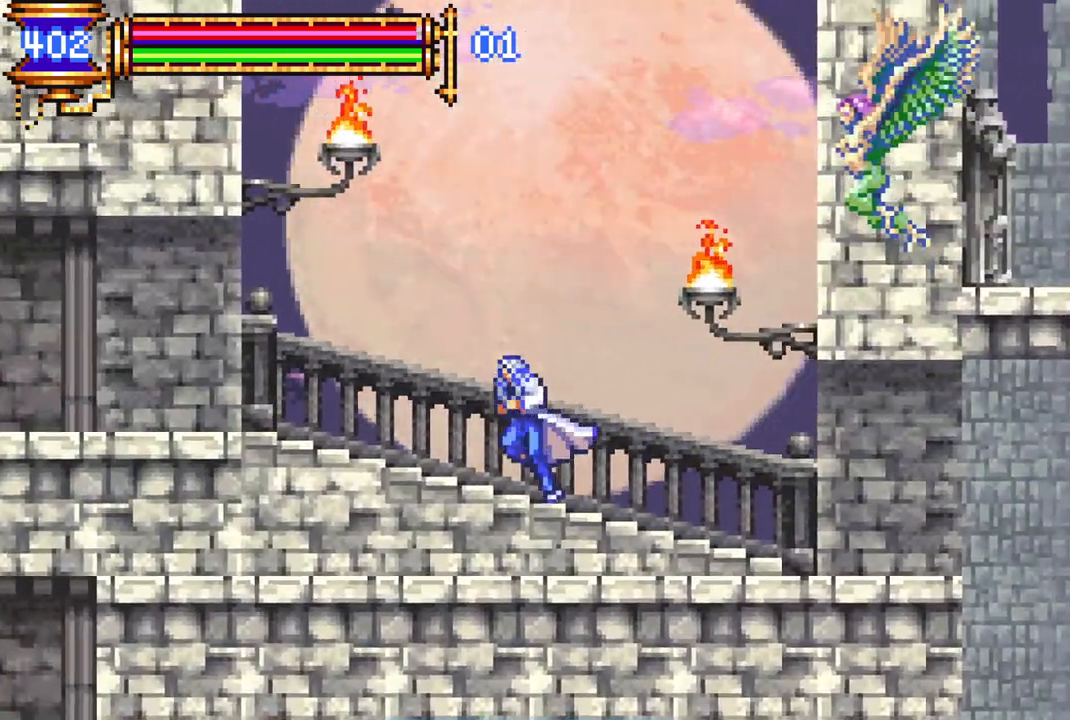
{"buttons": ["DPAD_LEFT"], "left_stick": "center", "right_stick": "center", "events": [[150, "CROSS", "down"], [217, "CROSS", "up"]]}
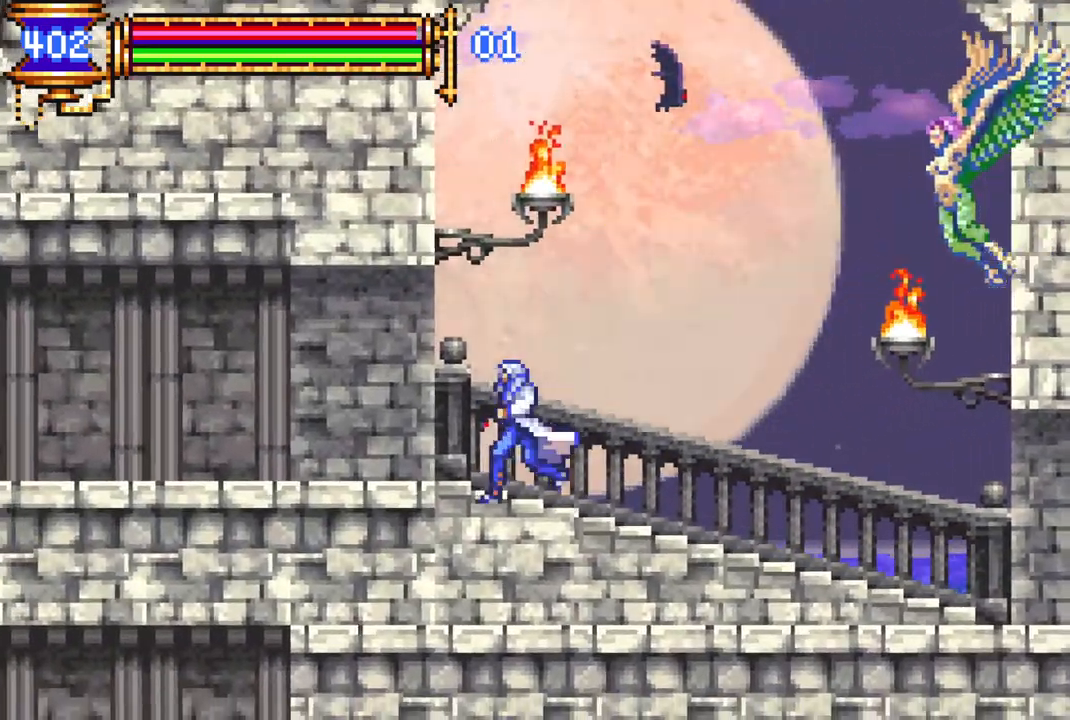
{"buttons": ["DPAD_LEFT"], "left_stick": "center", "right_stick": "center", "events": [[17, "CROSS", "down"], [50, "CROSS", "up"]]}
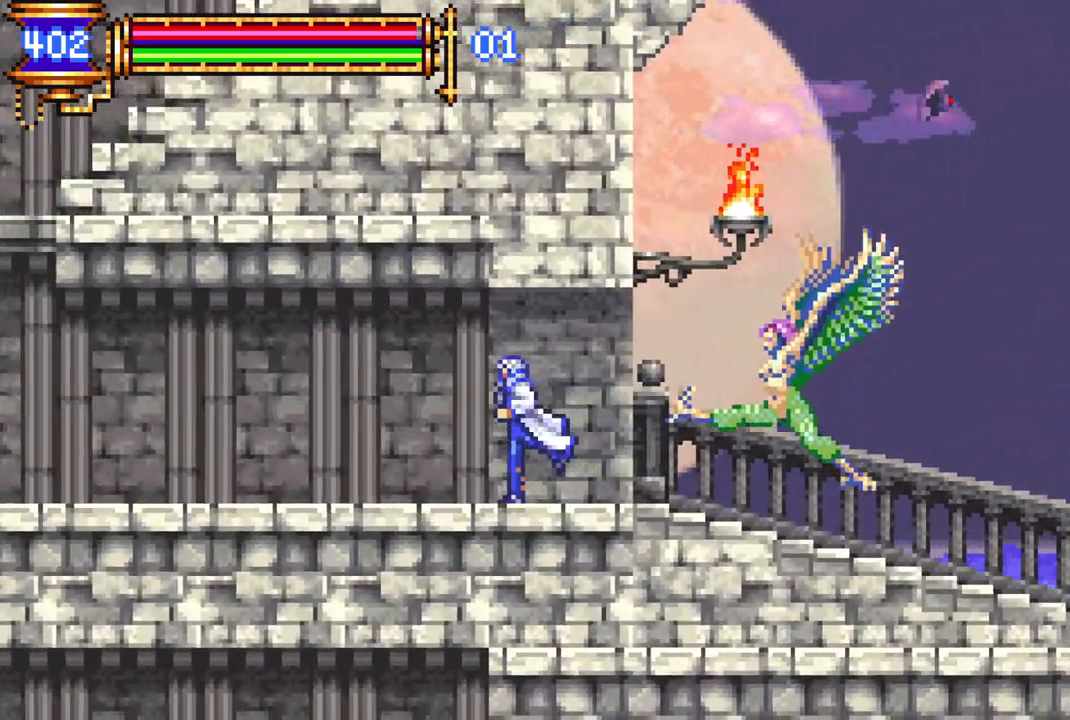
{"buttons": ["DPAD_LEFT"], "left_stick": "center", "right_stick": "center", "events": []}
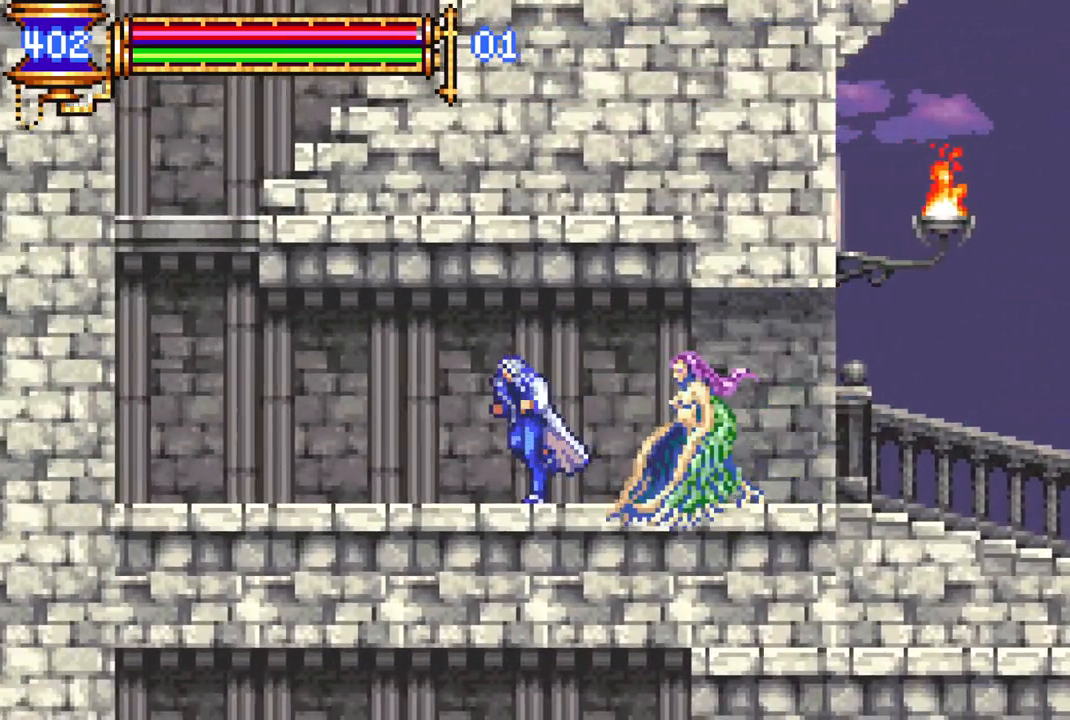
{"buttons": ["DPAD_LEFT"], "left_stick": "center", "right_stick": "center", "events": []}
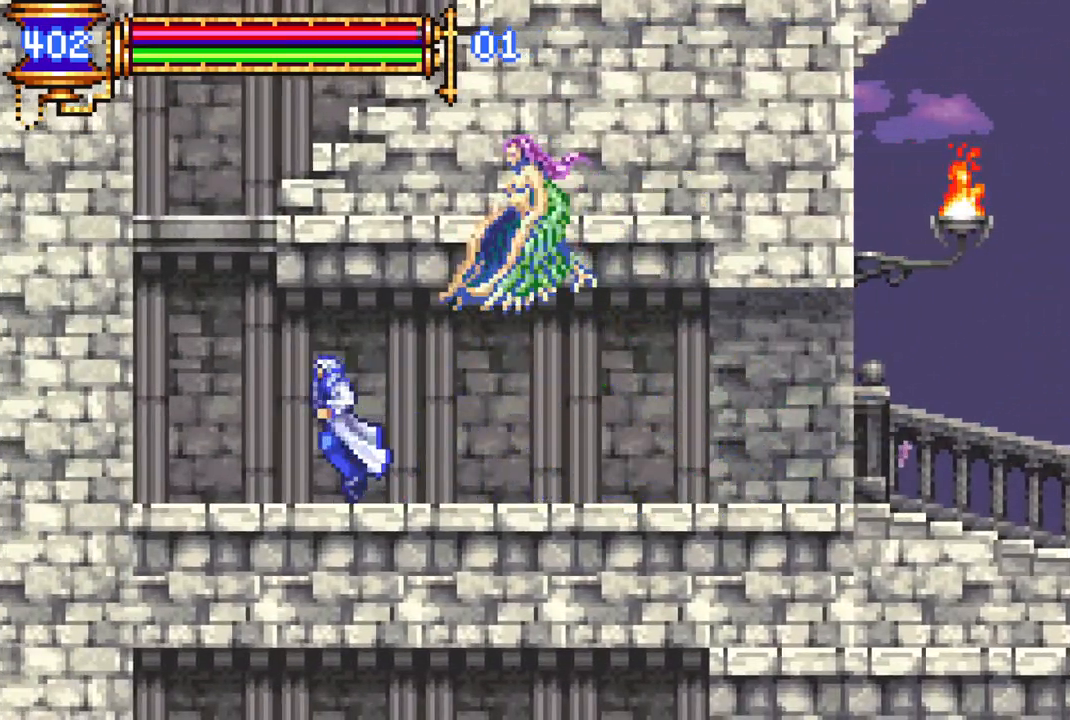
{"buttons": ["CROSS", "DPAD_RIGHT"], "left_stick": "center", "right_stick": "center", "events": [[150, "CROSS", "down"], [417, "CROSS", "up"], [433, "DPAD_LEFT", "up"], [467, "CROSS", "down"], [500, "DPAD_RIGHT", "down"]]}
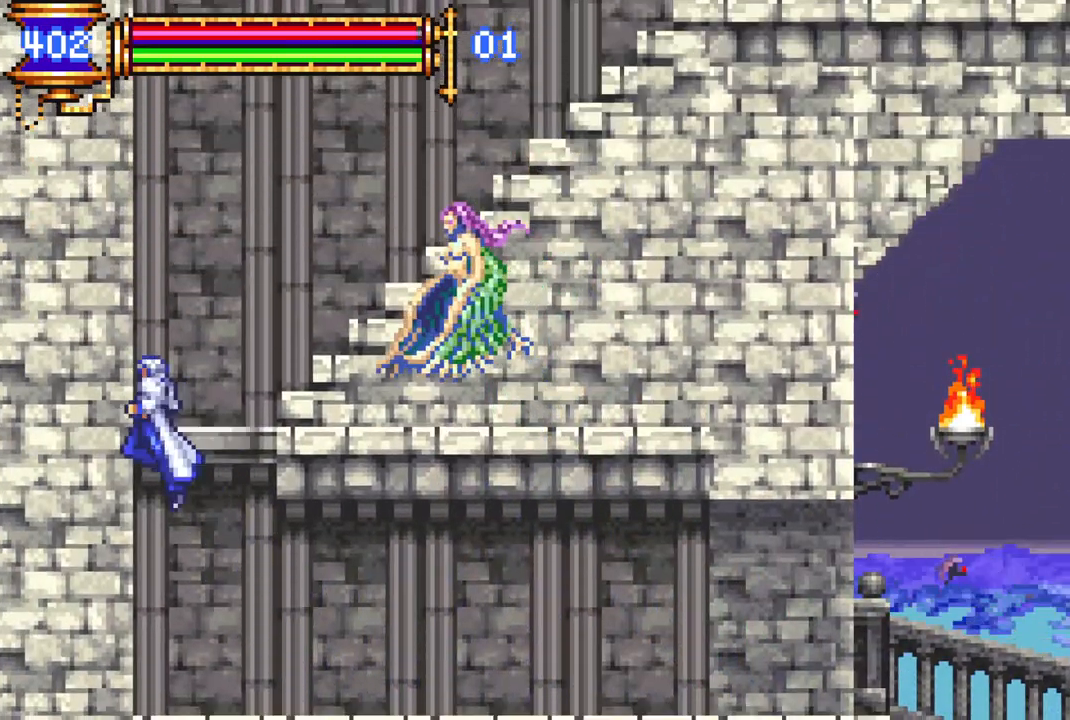
{"buttons": [], "left_stick": "center", "right_stick": "center", "events": [[167, "CIRCLE", "down"], [167, "CROSS", "up"], [283, "CIRCLE", "up"], [417, "DPAD_RIGHT", "up"]]}
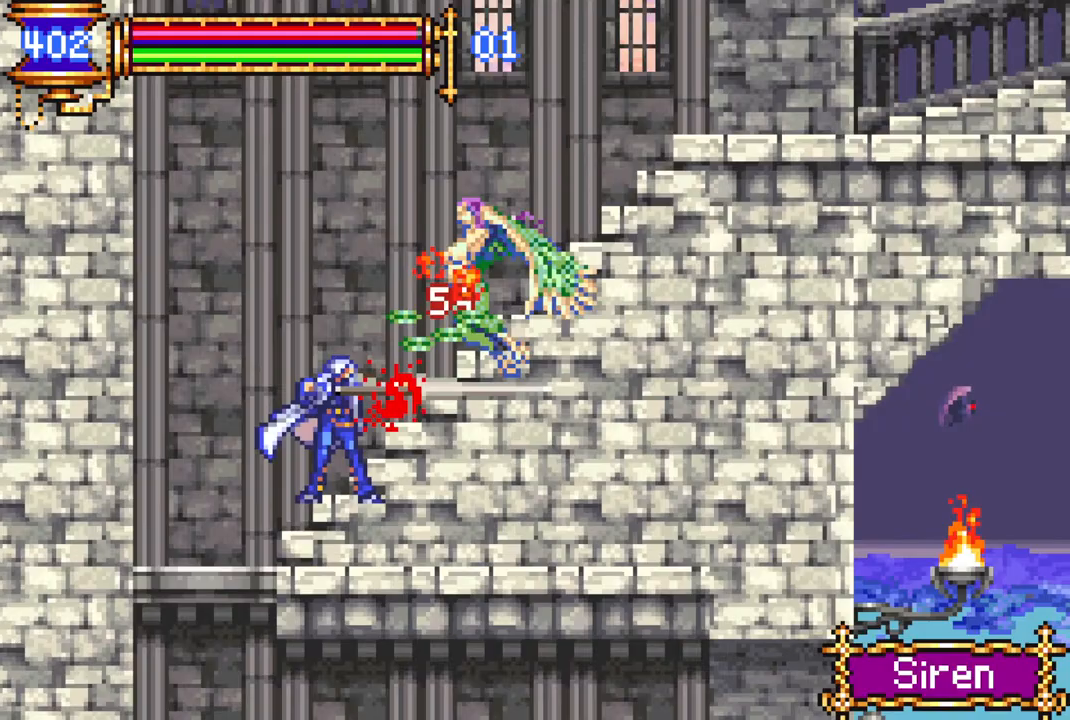
{"buttons": ["DPAD_RIGHT"], "left_stick": "center", "right_stick": "center", "events": [[183, "DPAD_RIGHT", "down"]]}
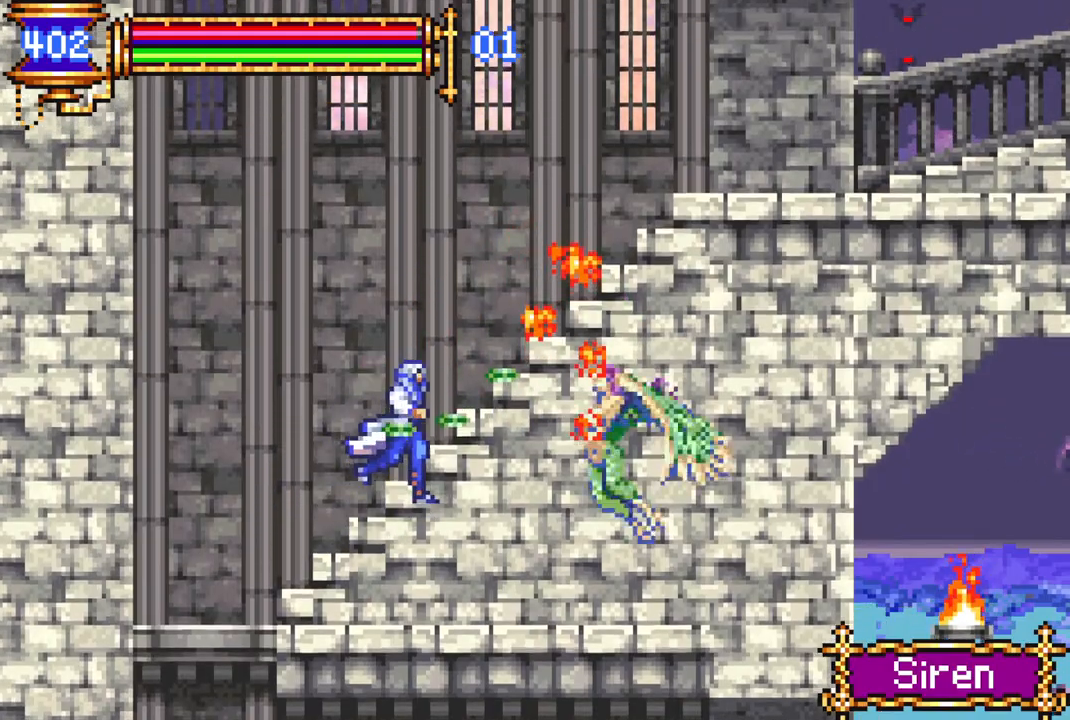
{"buttons": ["DPAD_RIGHT"], "left_stick": "center", "right_stick": "center", "events": [[250, "CROSS", "down"], [417, "CROSS", "up"]]}
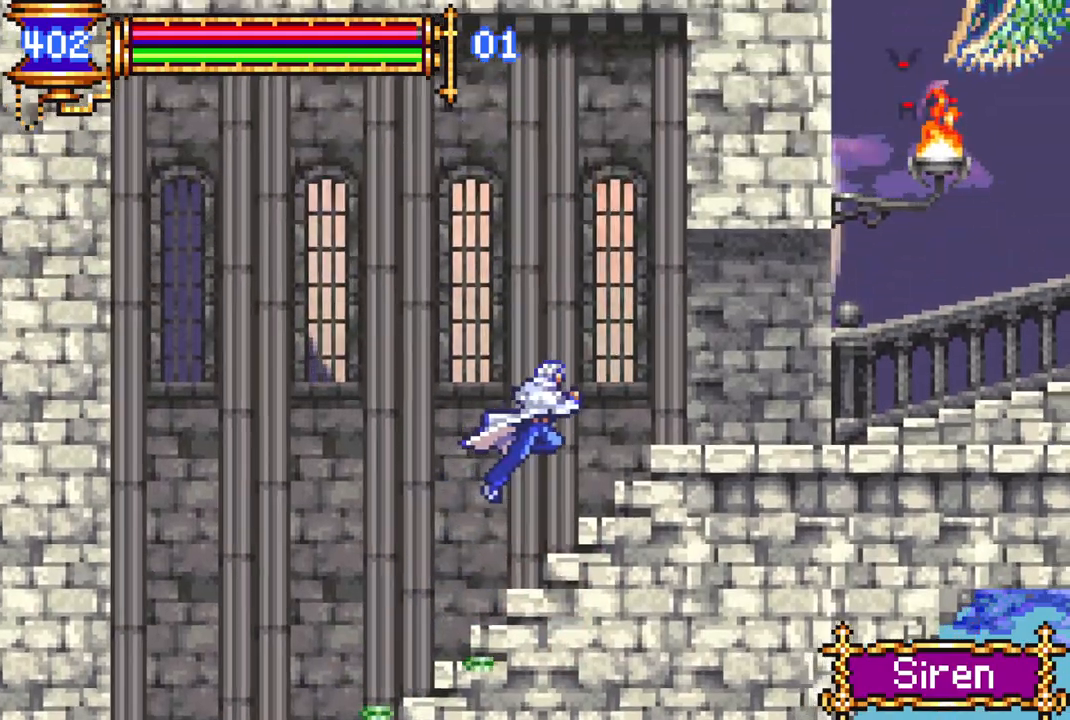
{"buttons": ["DPAD_RIGHT"], "left_stick": "center", "right_stick": "center", "events": [[167, "CROSS", "down"], [233, "CROSS", "up"]]}
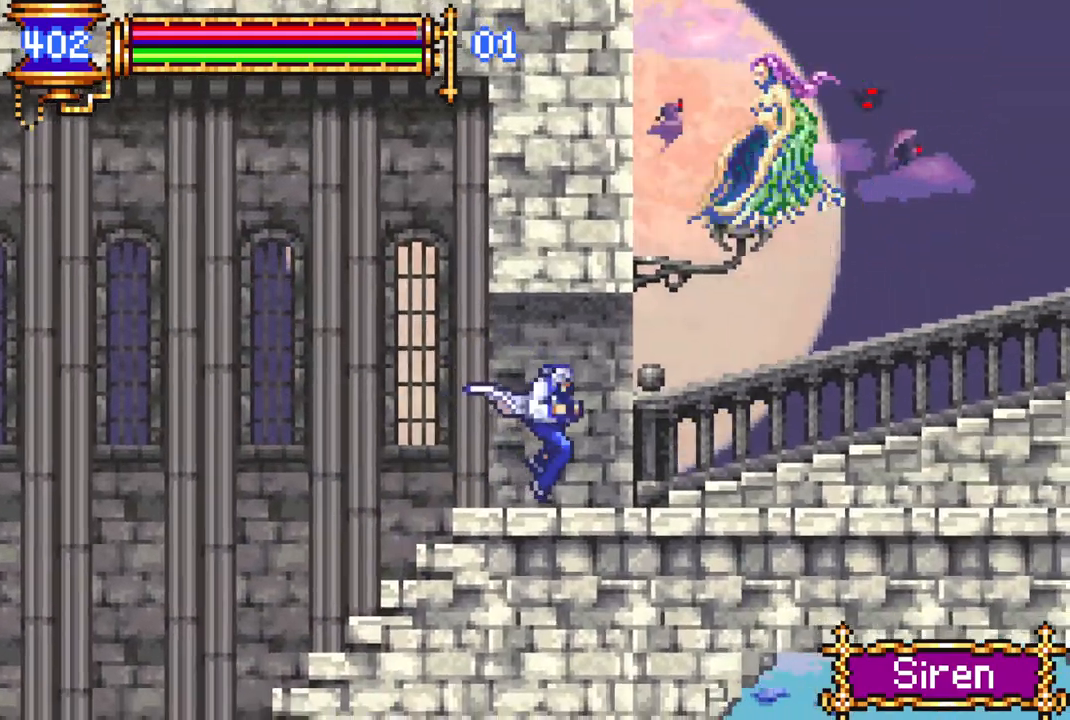
{"buttons": ["DPAD_RIGHT"], "left_stick": "center", "right_stick": "center", "events": [[367, "CROSS", "down"], [417, "CROSS", "up"]]}